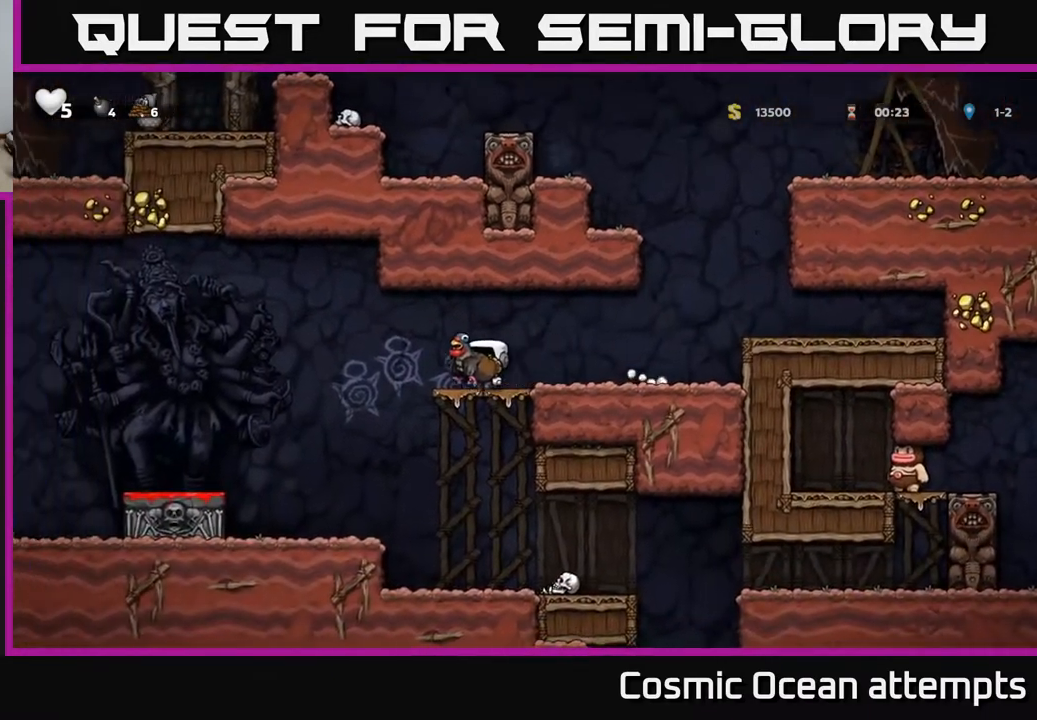
Gameplay with a controller (Xbox layout); each line is a JSON object with the inputs held at the frame after it. "events" lists button and stick changes between this image and that frame as [ms after this image, input, new state], when the widget could be followed in between. Not read: left_stick.
{"buttons": ["DPAD_LEFT"], "right_stick": "center", "events": [[50, "A", "down"], [150, "A", "up"]]}
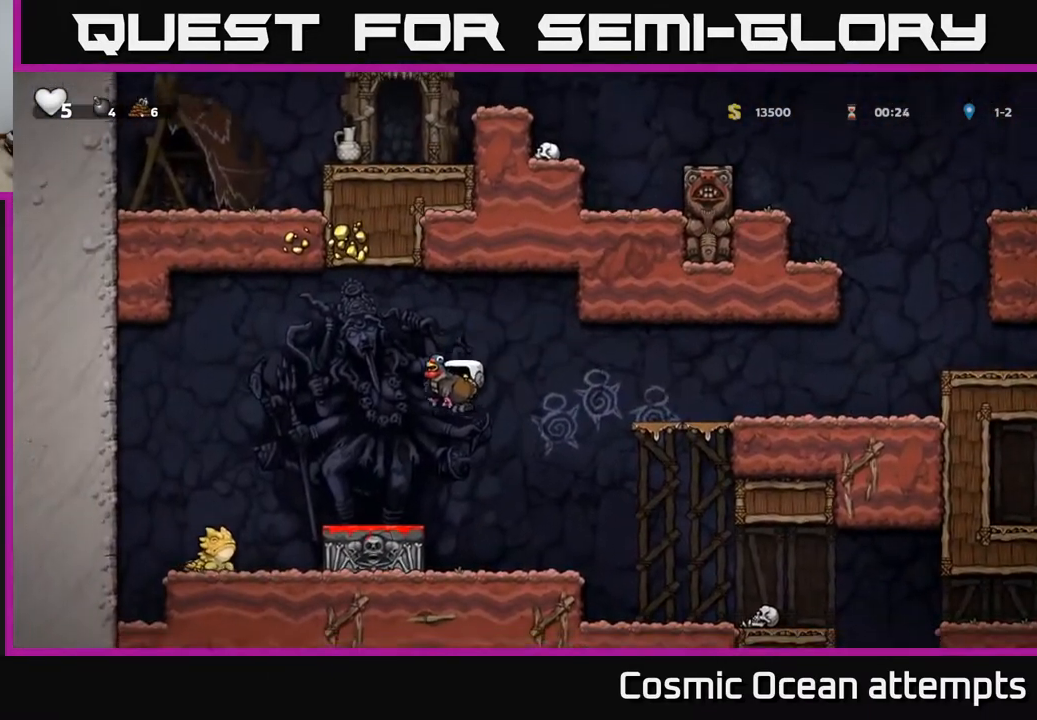
{"buttons": [], "right_stick": "center", "events": [[17, "DPAD_LEFT", "up"], [67, "DPAD_DOWN", "down"], [233, "X", "down"], [317, "DPAD_DOWN", "up"], [333, "X", "up"]]}
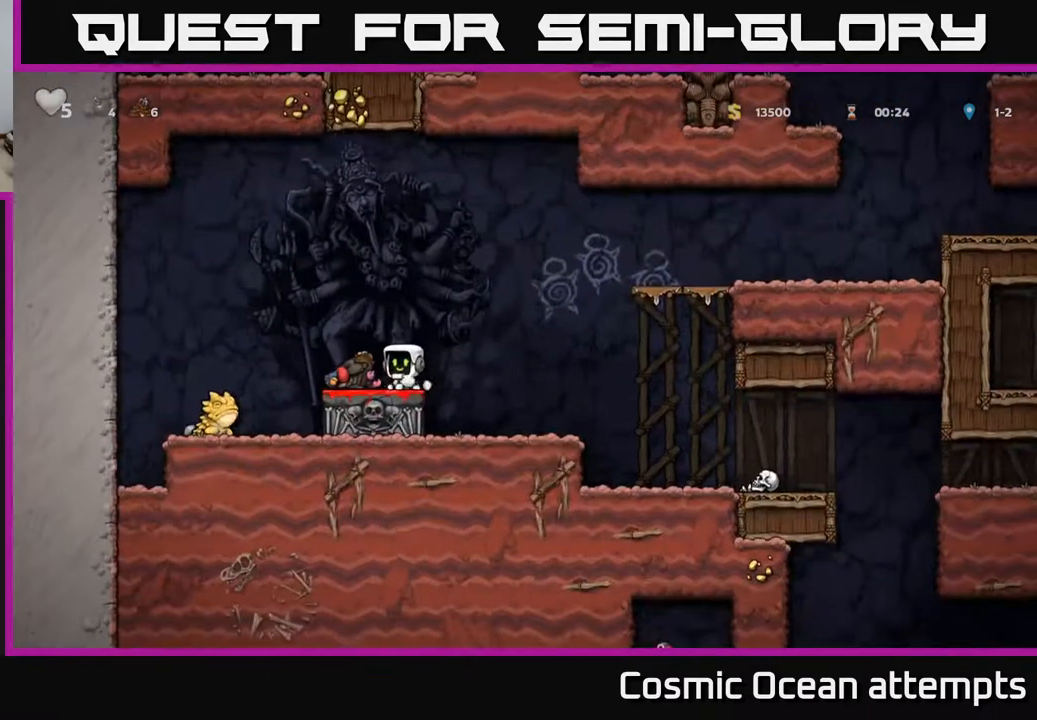
{"buttons": ["DPAD_LEFT"], "right_stick": "center", "events": [[150, "A", "down"], [150, "DPAD_LEFT", "down"], [350, "A", "up"]]}
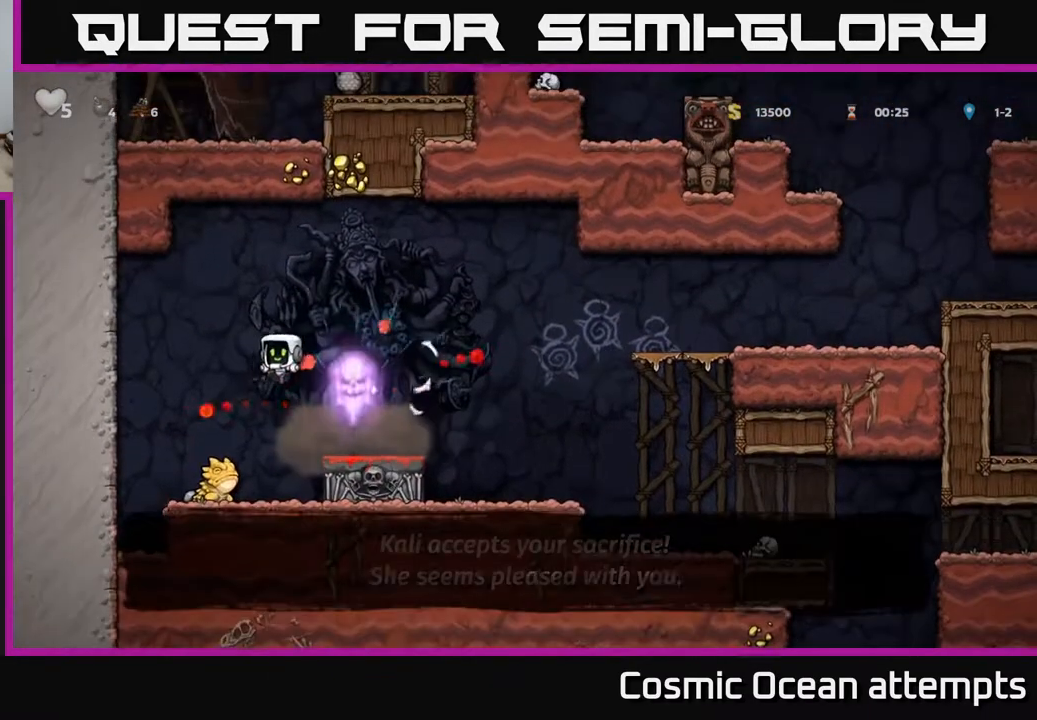
{"buttons": [], "right_stick": "center", "events": [[50, "DPAD_LEFT", "up"]]}
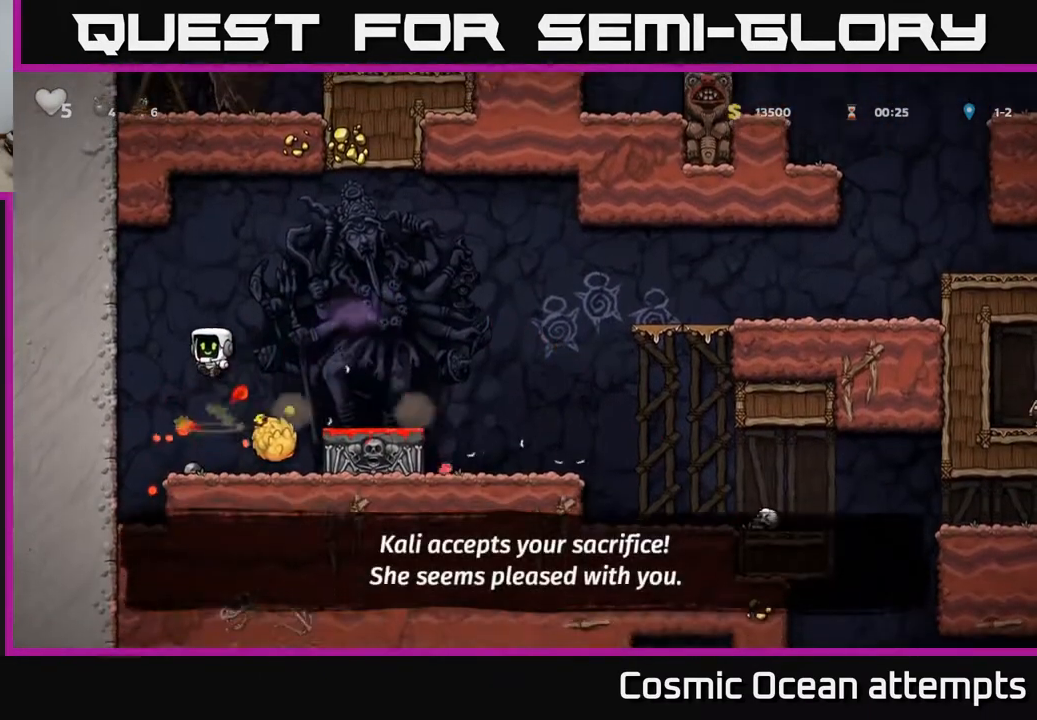
{"buttons": ["X", "DPAD_DOWN"], "right_stick": "center", "events": [[150, "DPAD_RIGHT", "down"], [317, "DPAD_DOWN", "down"], [317, "DPAD_RIGHT", "up"], [450, "X", "down"]]}
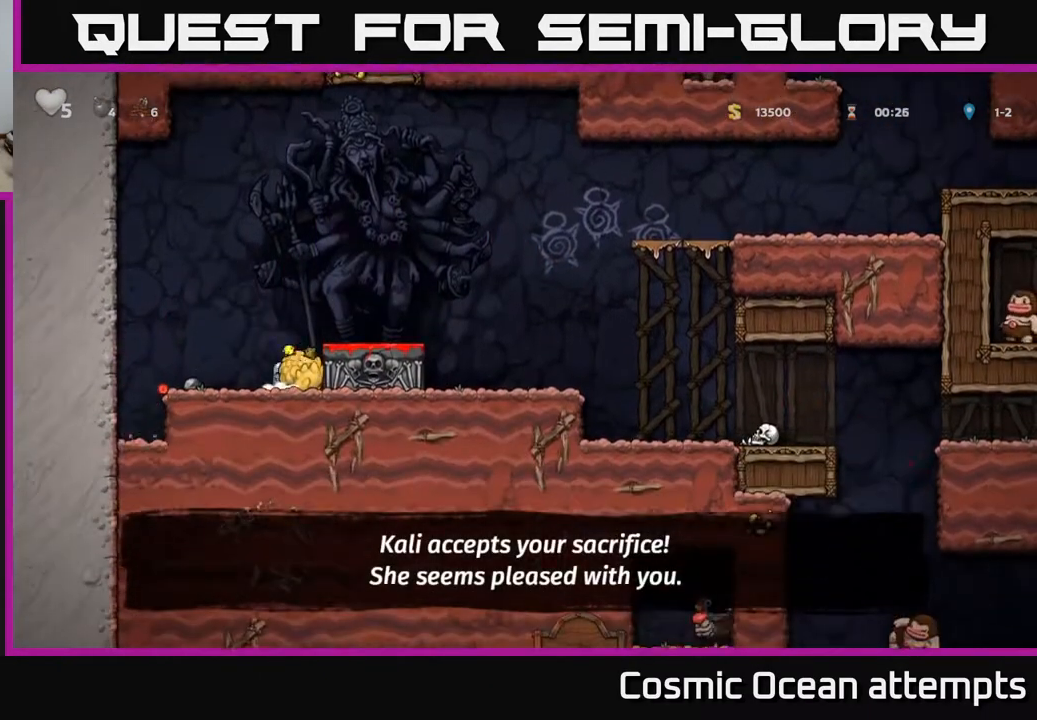
{"buttons": ["DPAD_DOWN"], "right_stick": "center", "events": [[17, "X", "up"], [50, "DPAD_DOWN", "up"], [83, "A", "down"], [217, "A", "up"], [250, "DPAD_RIGHT", "down"], [300, "DPAD_RIGHT", "up"], [450, "DPAD_DOWN", "down"]]}
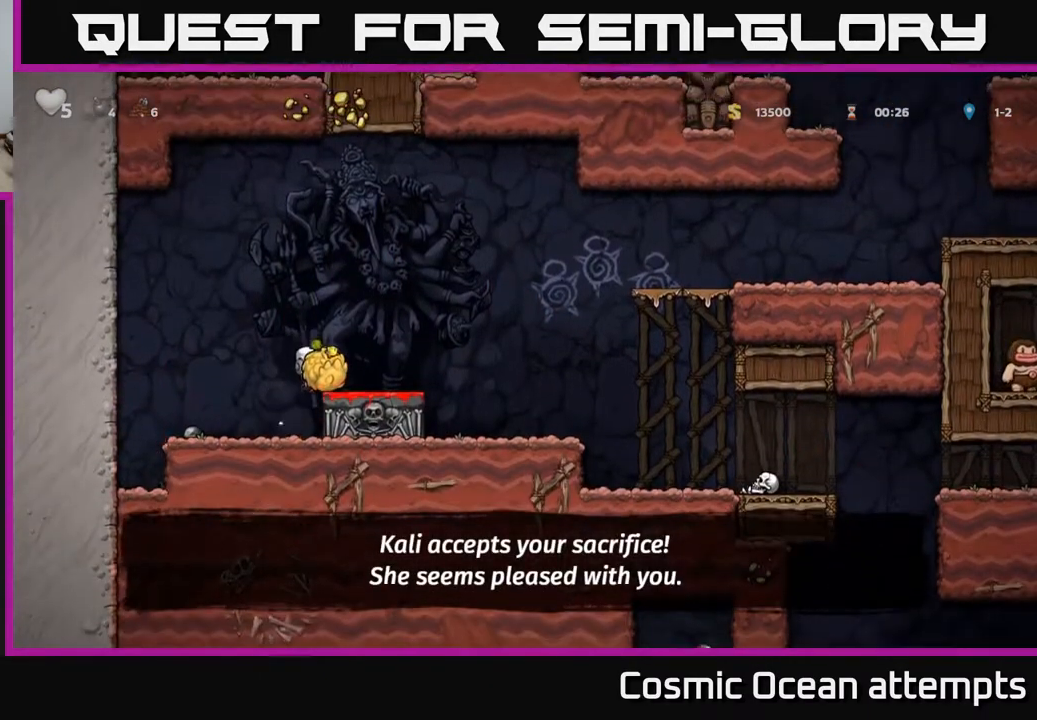
{"buttons": ["DPAD_RIGHT"], "right_stick": "center", "events": [[83, "X", "down"], [150, "DPAD_DOWN", "up"], [150, "X", "up"], [267, "DPAD_RIGHT", "down"], [367, "A", "down"], [467, "A", "up"]]}
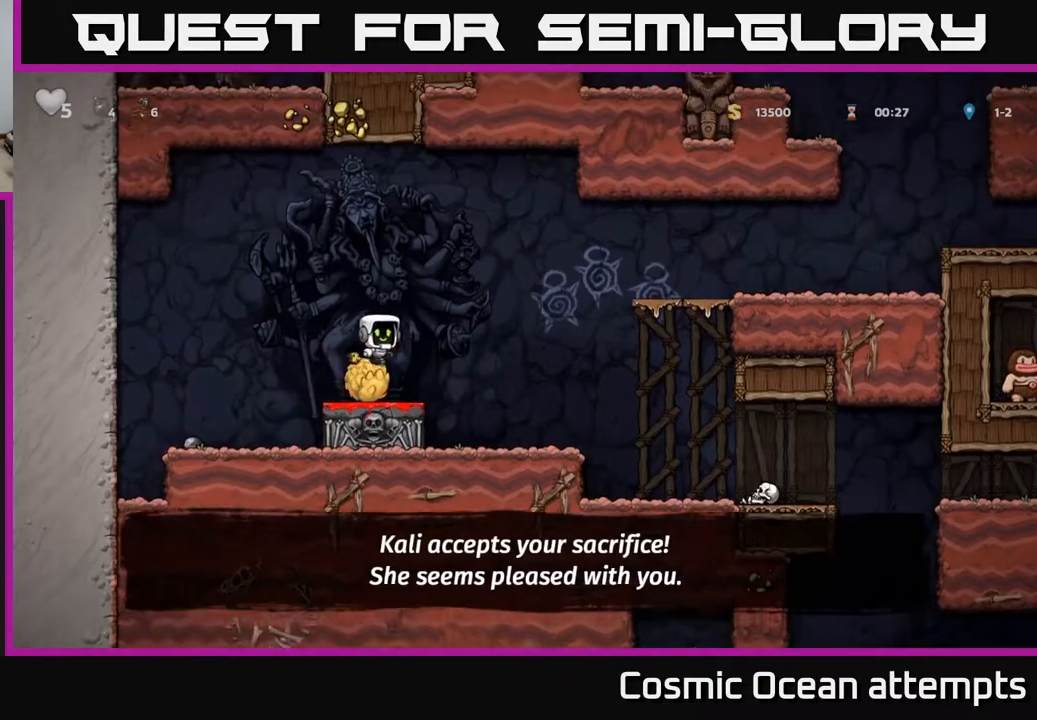
{"buttons": ["DPAD_RIGHT"], "right_stick": "center", "events": []}
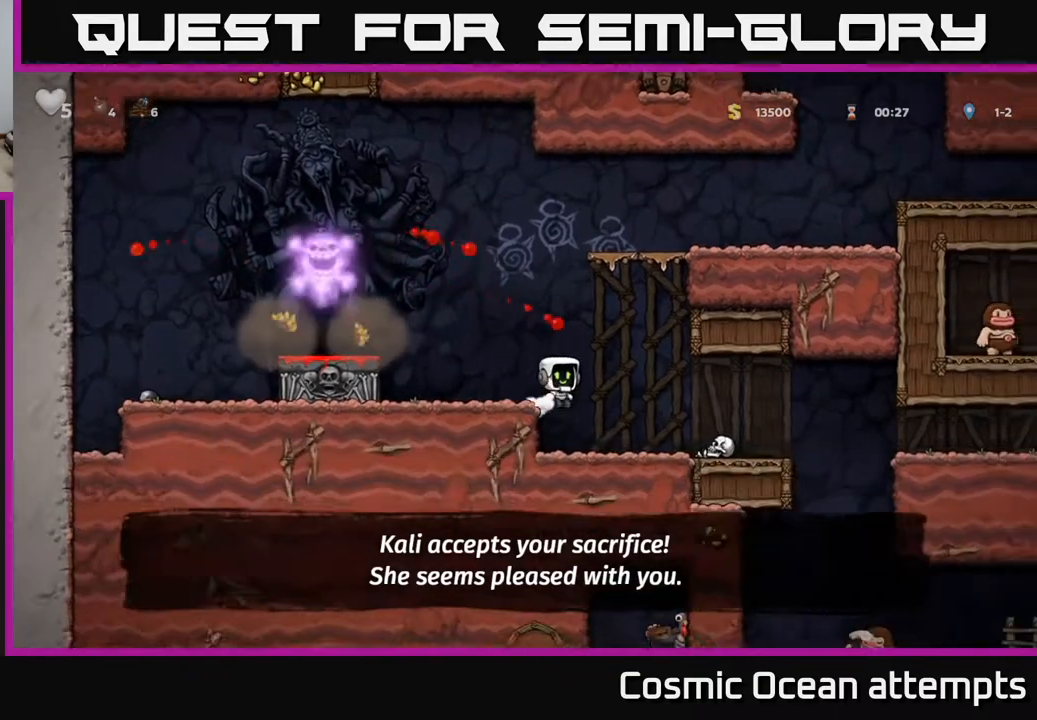
{"buttons": [], "right_stick": "center", "events": [[17, "DPAD_RIGHT", "up"]]}
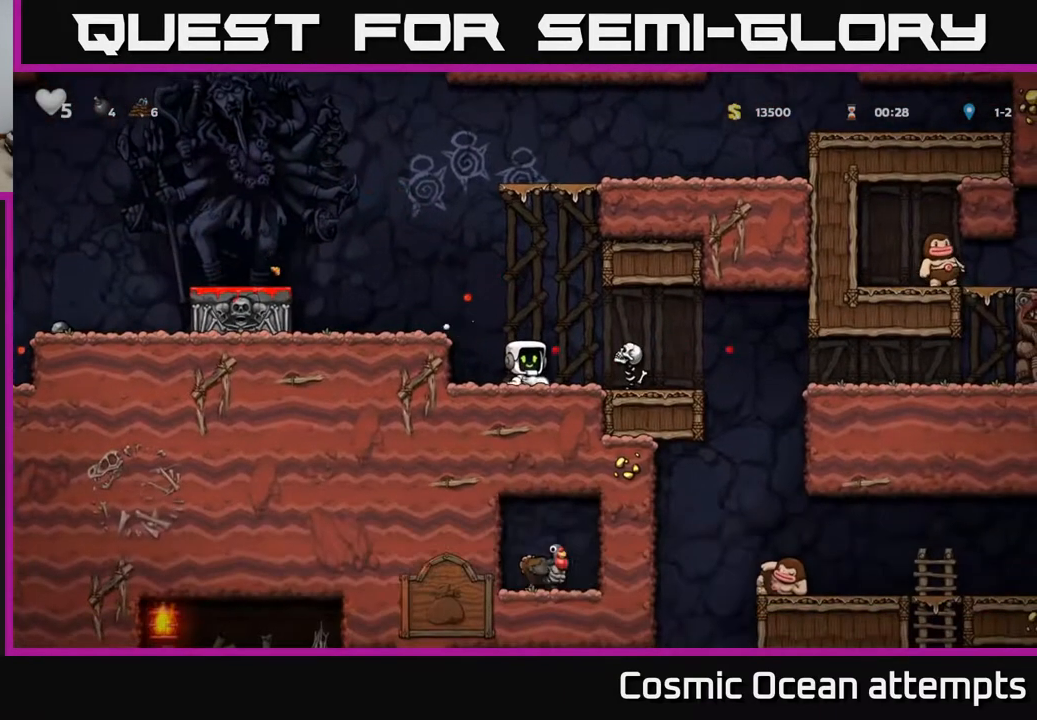
{"buttons": [], "right_stick": "center", "events": [[133, "A", "down"], [267, "A", "up"], [267, "DPAD_RIGHT", "down"], [383, "DPAD_RIGHT", "up"]]}
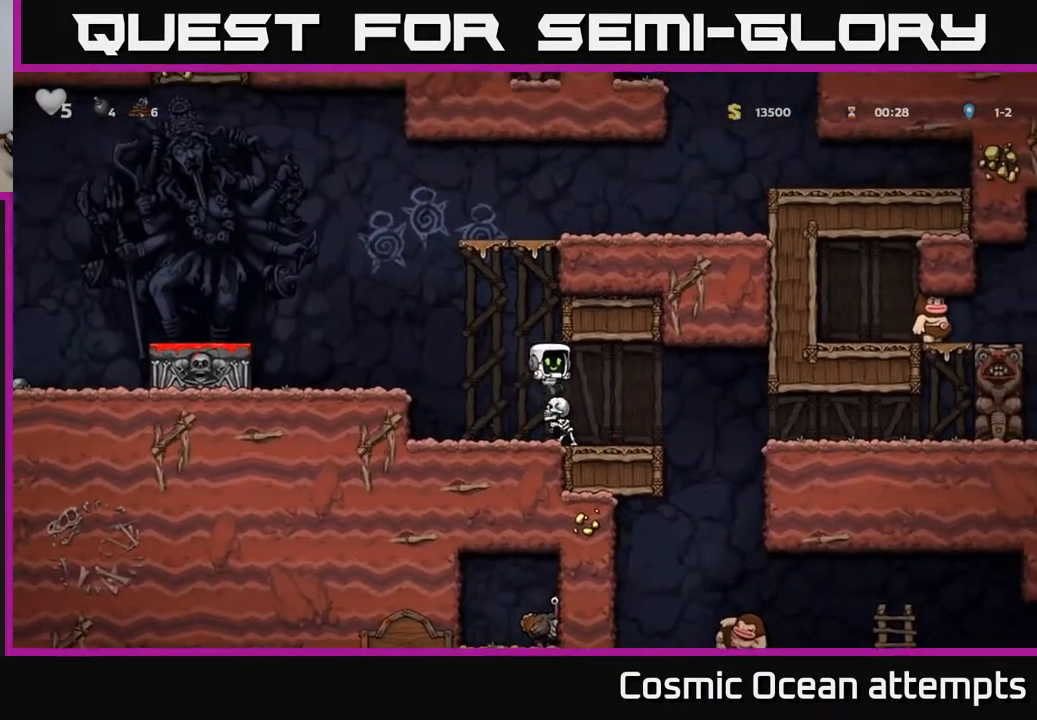
{"buttons": [], "right_stick": "center", "events": []}
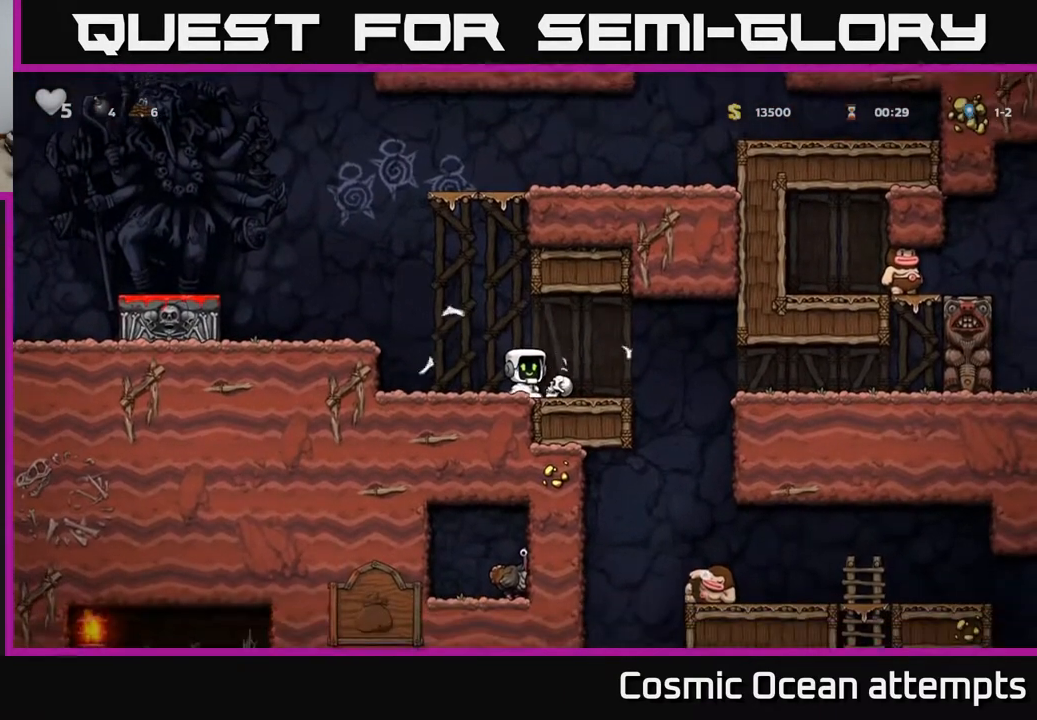
{"buttons": ["DPAD_RIGHT"], "right_stick": "center", "events": [[17, "DPAD_RIGHT", "down"], [217, "A", "down"], [300, "A", "up"]]}
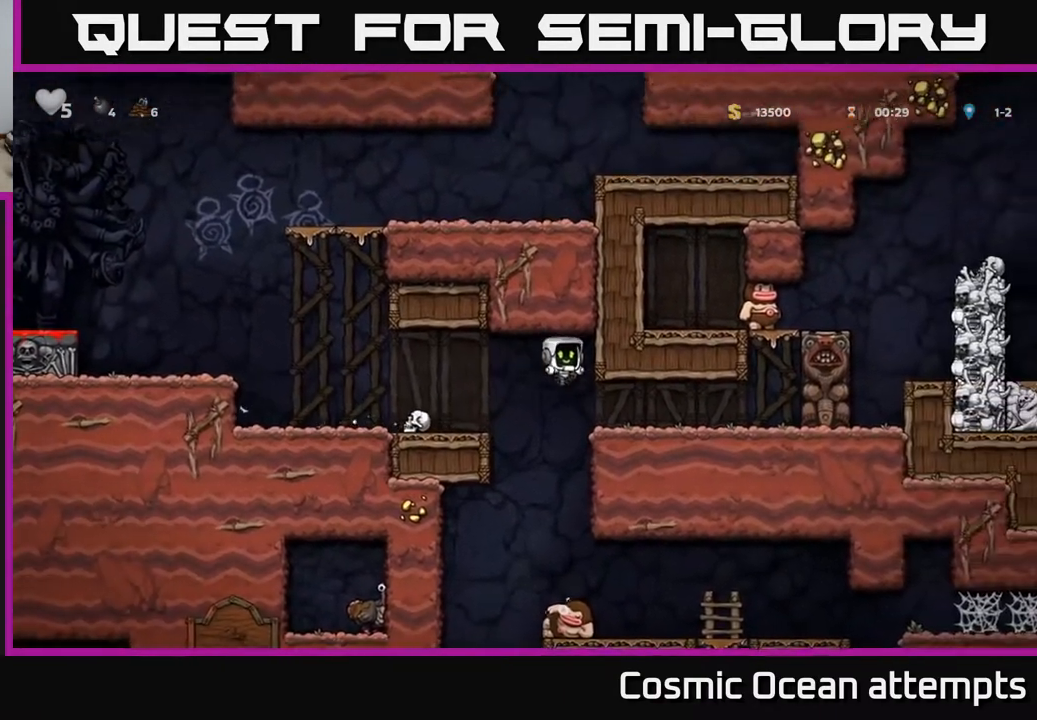
{"buttons": [], "right_stick": "center", "events": [[350, "DPAD_RIGHT", "up"]]}
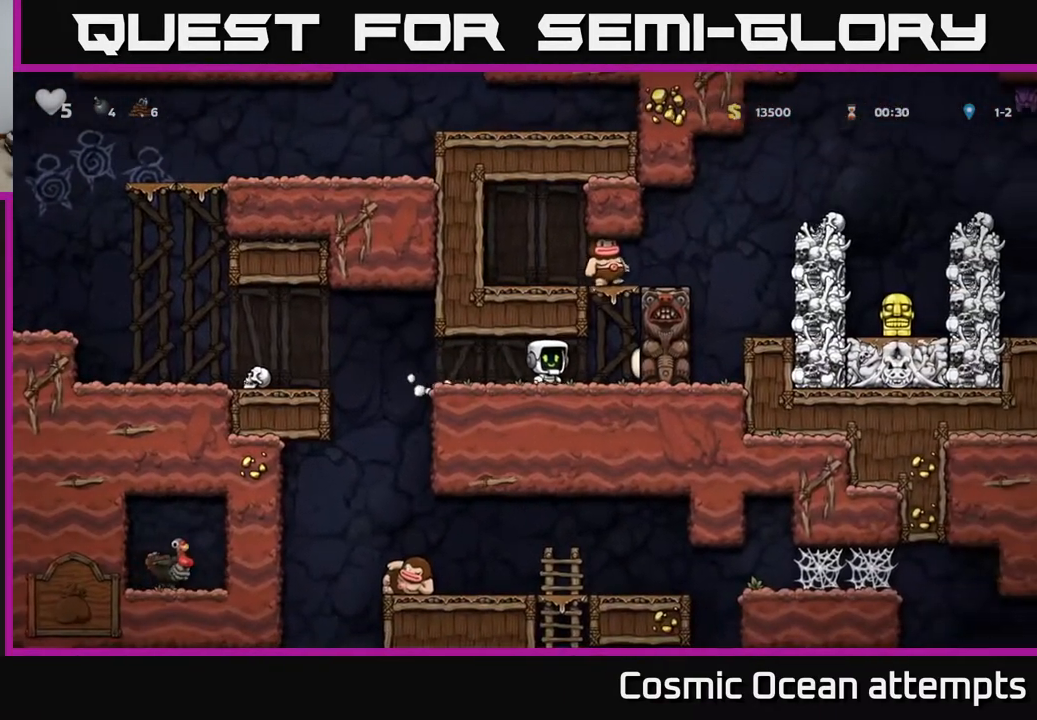
{"buttons": [], "right_stick": "center", "events": []}
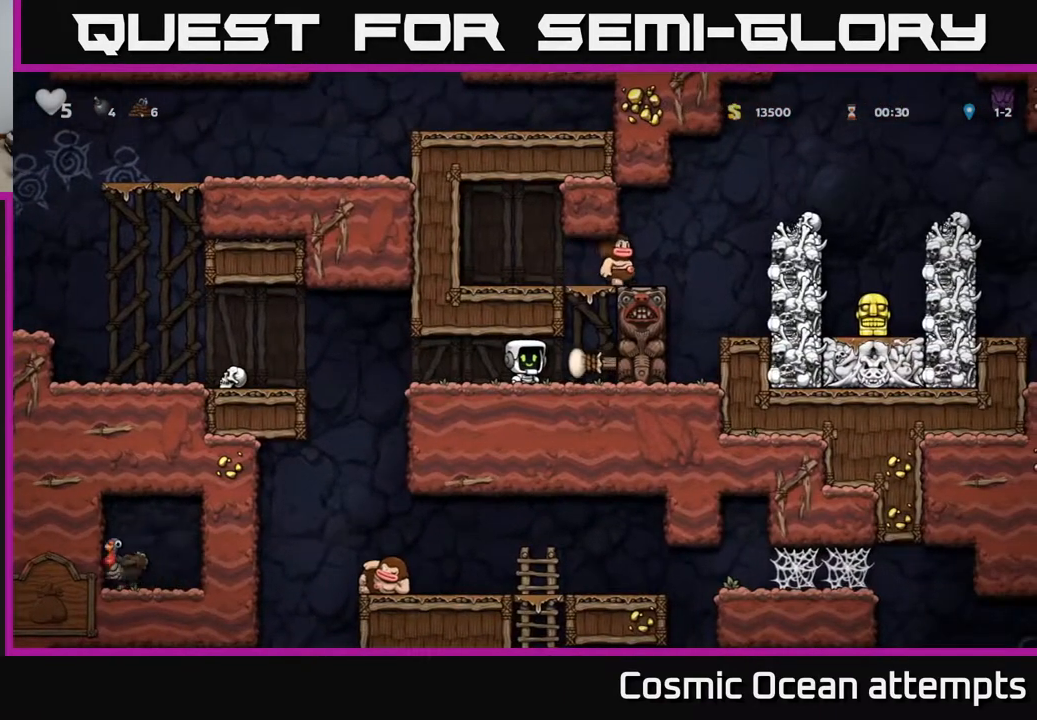
{"buttons": [], "right_stick": "center", "events": []}
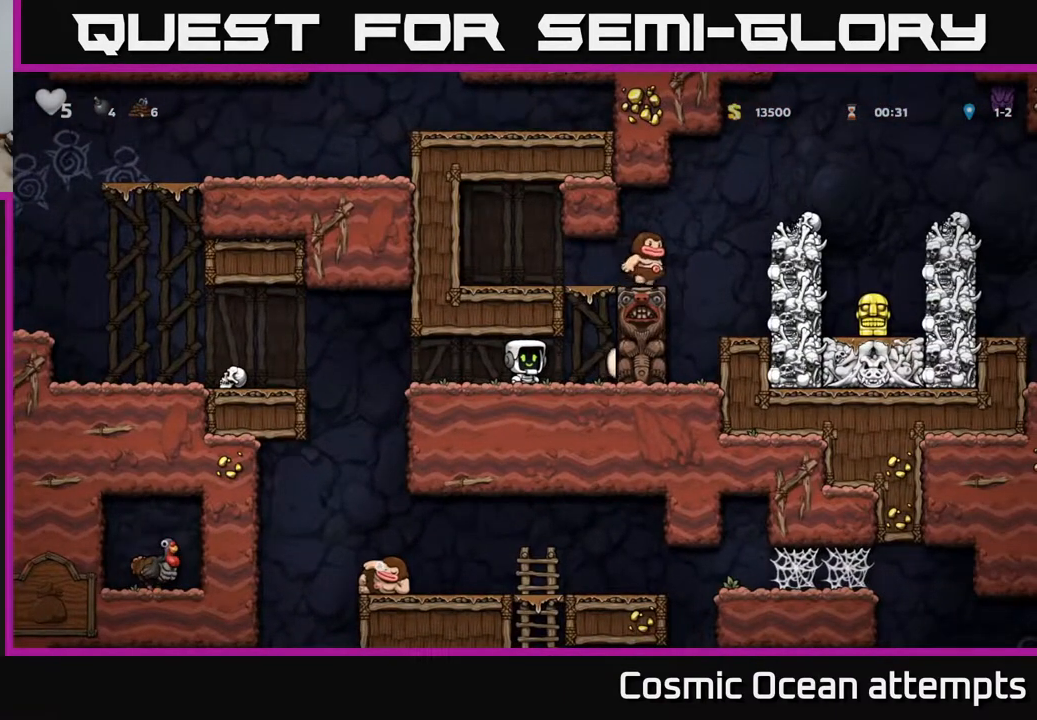
{"buttons": [], "right_stick": "center", "events": []}
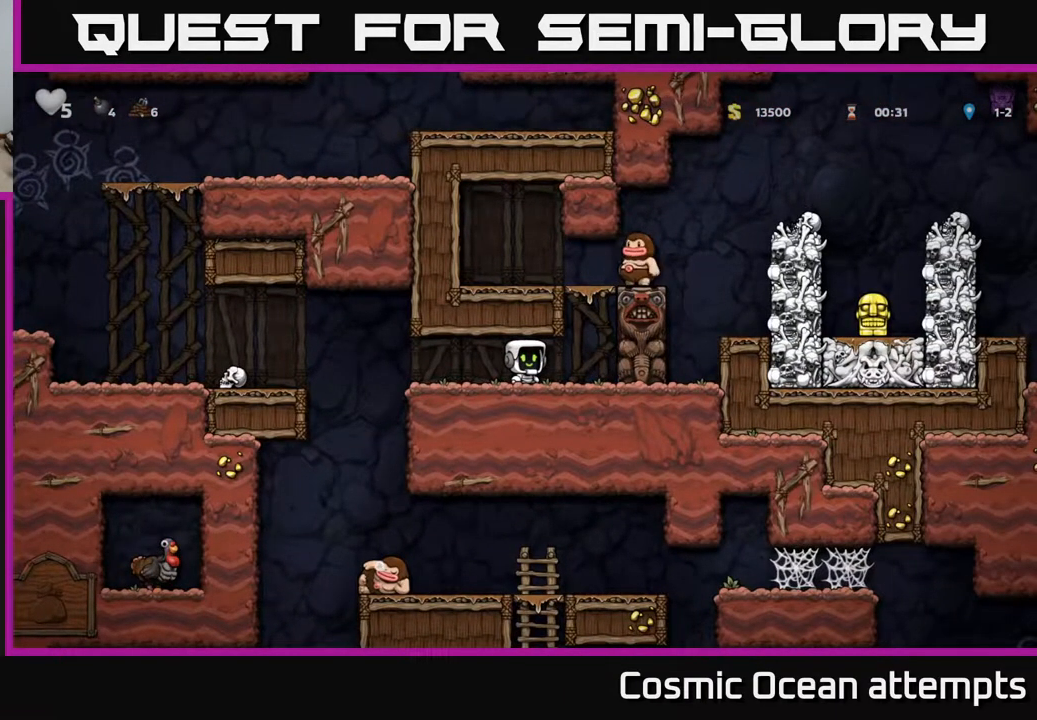
{"buttons": [], "right_stick": "center", "events": []}
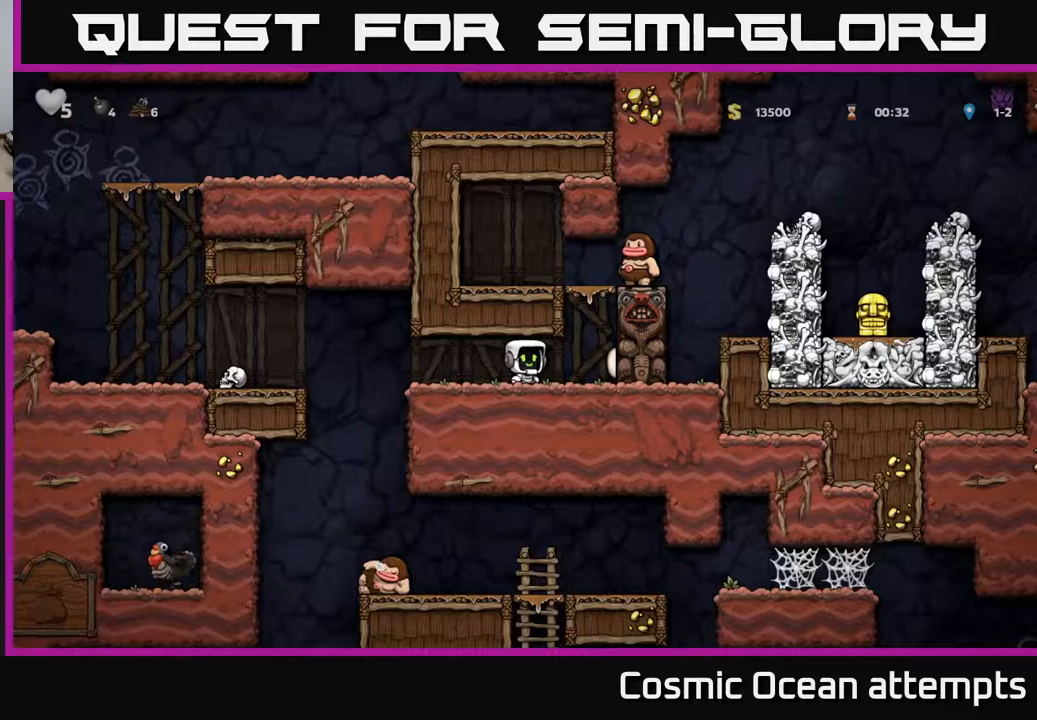
{"buttons": [], "right_stick": "center", "events": []}
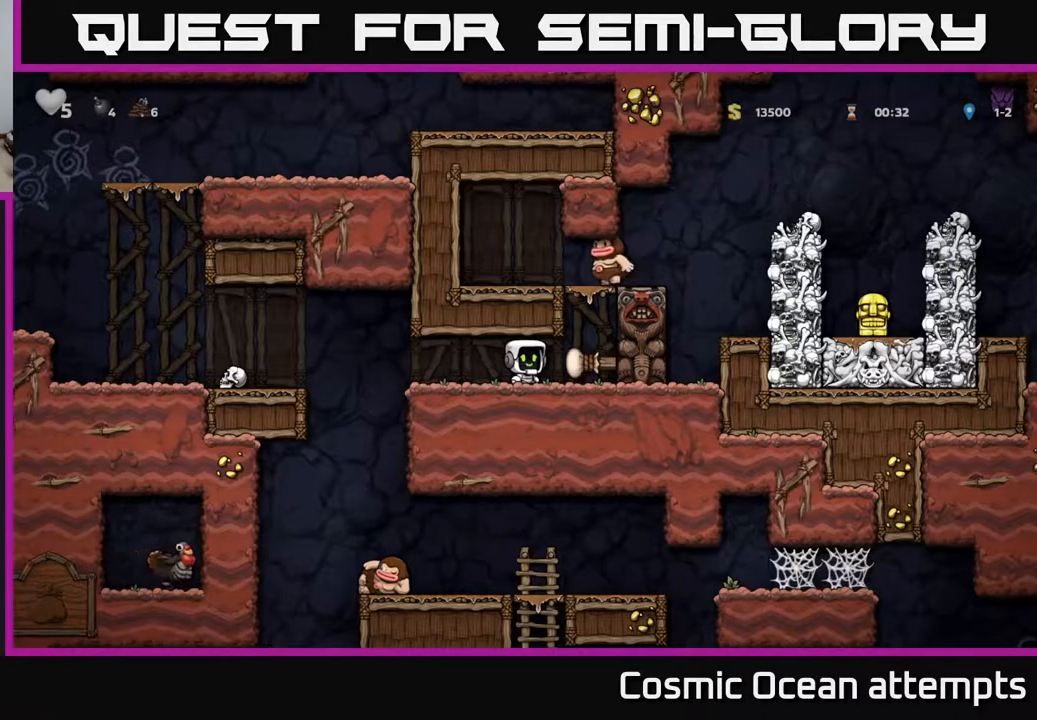
{"buttons": [], "right_stick": "center", "events": []}
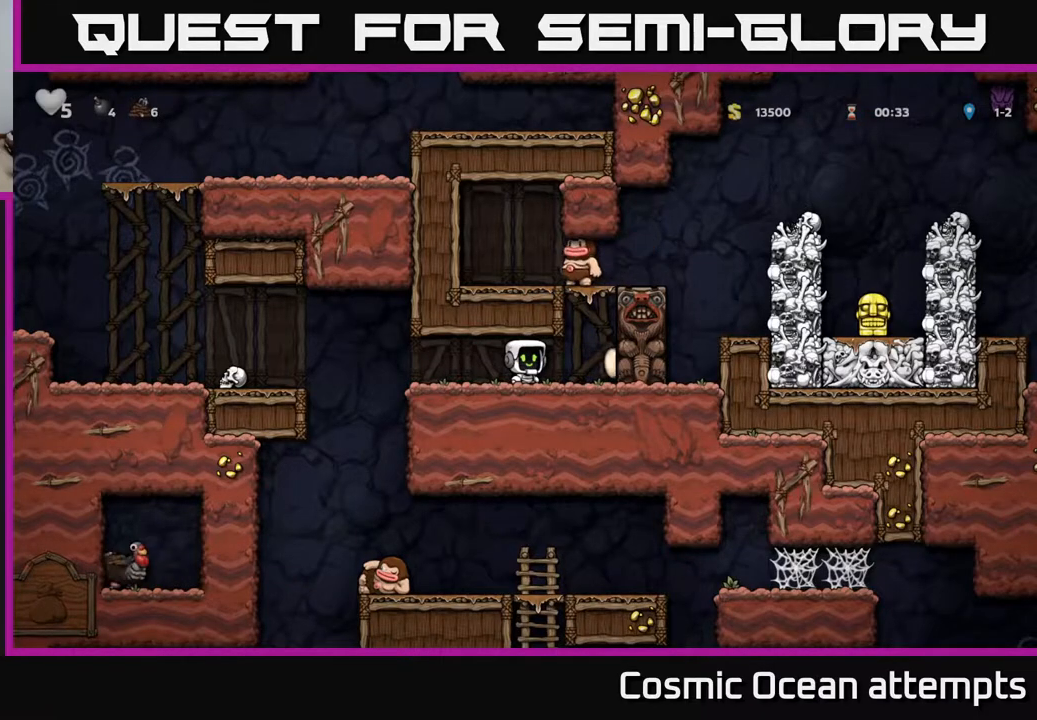
{"buttons": [], "right_stick": "center", "events": []}
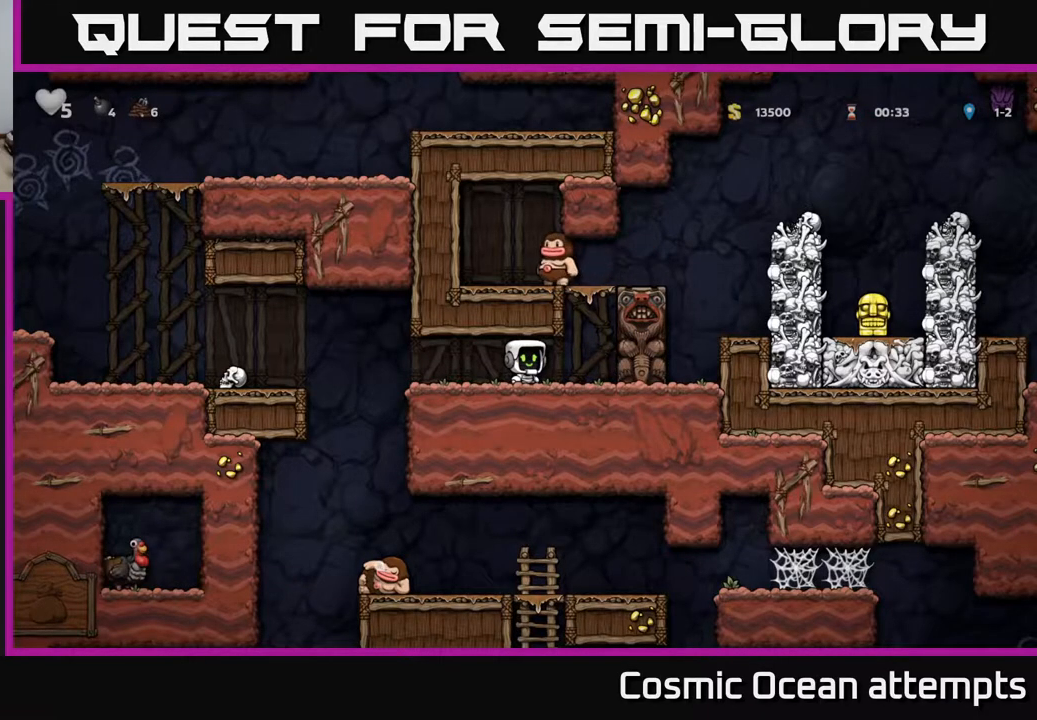
{"buttons": [], "right_stick": "center", "events": []}
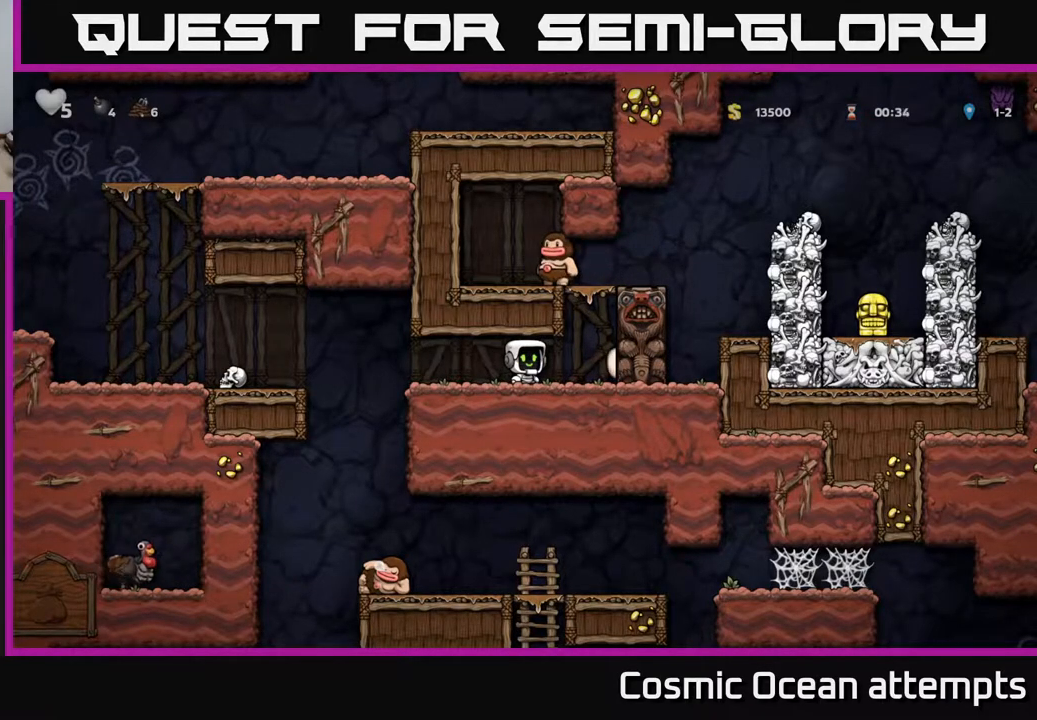
{"buttons": [], "right_stick": "center", "events": []}
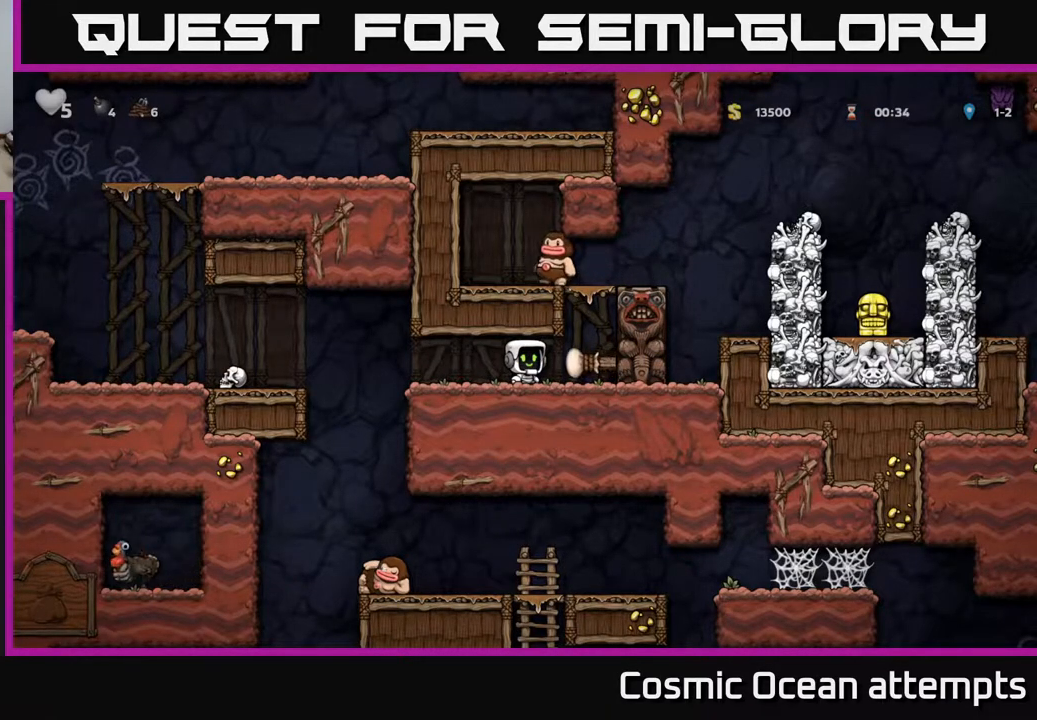
{"buttons": ["DPAD_RIGHT"], "right_stick": "center", "events": [[417, "DPAD_RIGHT", "down"]]}
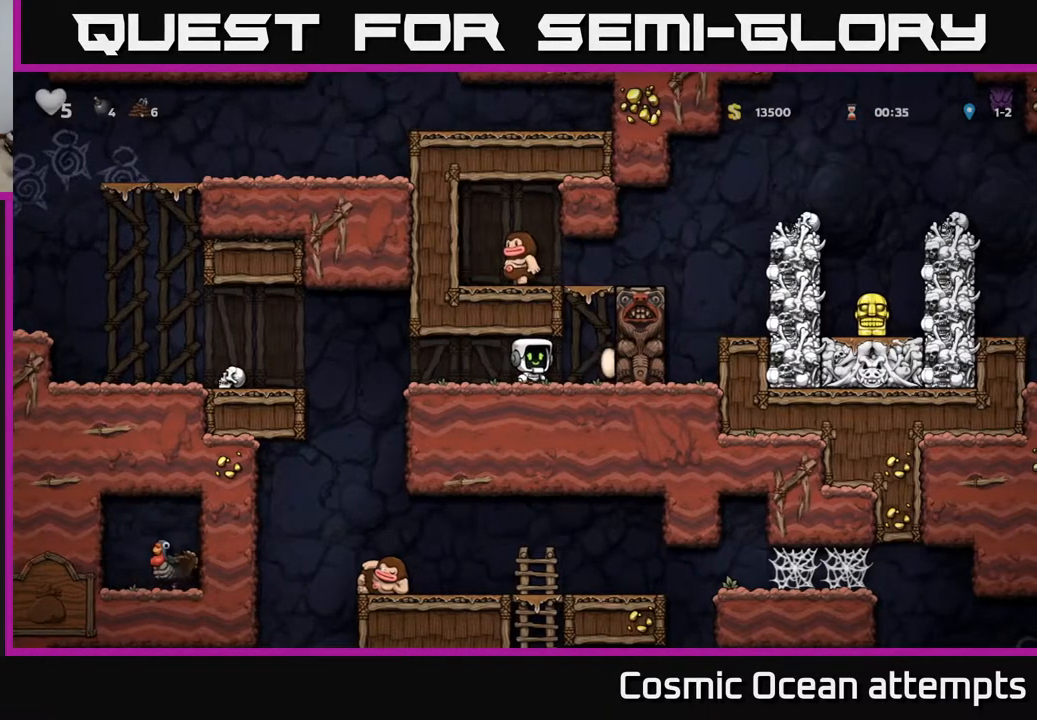
{"buttons": ["A", "DPAD_RIGHT"], "right_stick": "center", "events": [[50, "A", "down"], [217, "A", "up"], [417, "A", "down"]]}
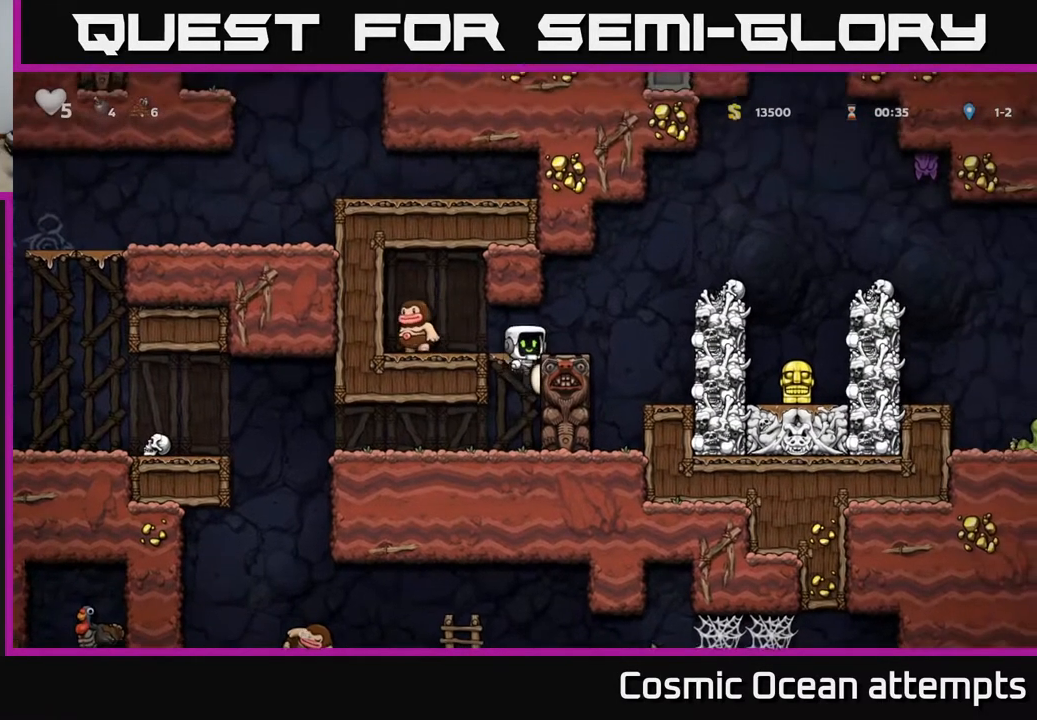
{"buttons": [], "right_stick": "center", "events": [[17, "A", "up"], [50, "DPAD_RIGHT", "up"], [83, "DPAD_LEFT", "down"], [117, "X", "down"], [183, "DPAD_LEFT", "up"], [183, "X", "up"]]}
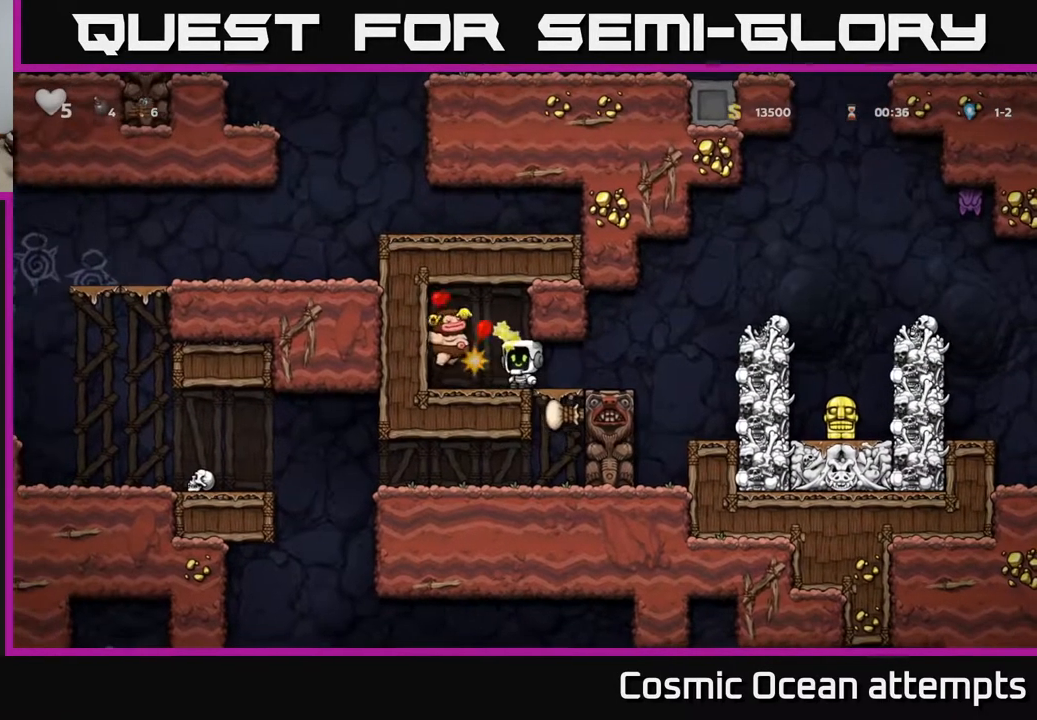
{"buttons": ["DPAD_RIGHT"], "right_stick": "center", "events": [[100, "DPAD_LEFT", "down"], [250, "DPAD_DOWN", "down"], [267, "DPAD_LEFT", "up"], [333, "X", "down"], [383, "DPAD_DOWN", "up"], [383, "DPAD_RIGHT", "down"], [400, "X", "up"]]}
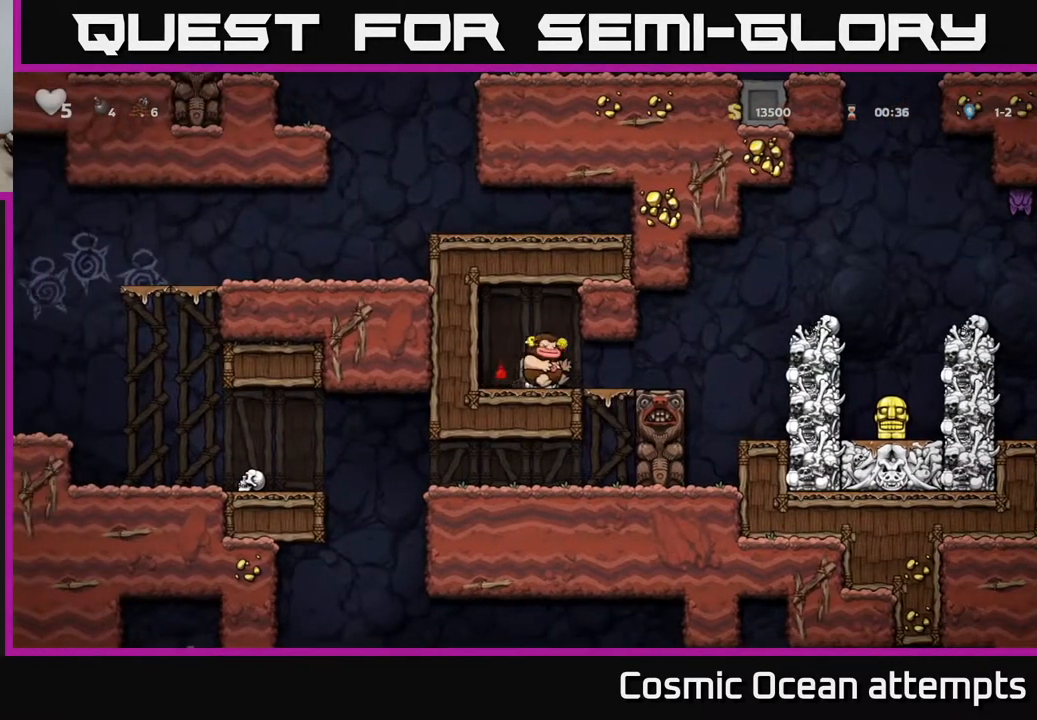
{"buttons": [], "right_stick": "center", "events": [[100, "DPAD_DOWN", "down"], [117, "DPAD_RIGHT", "up"], [150, "A", "down"], [233, "A", "up"], [317, "DPAD_DOWN", "up"]]}
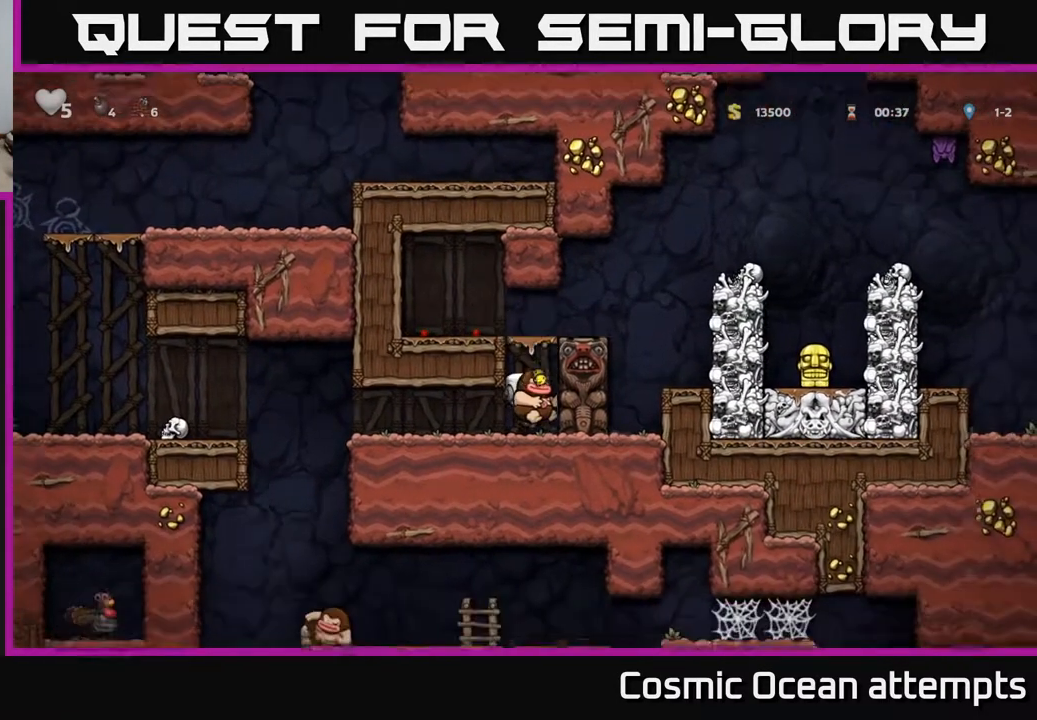
{"buttons": ["A", "DPAD_LEFT"], "right_stick": "center", "events": [[17, "DPAD_LEFT", "down"], [483, "A", "down"]]}
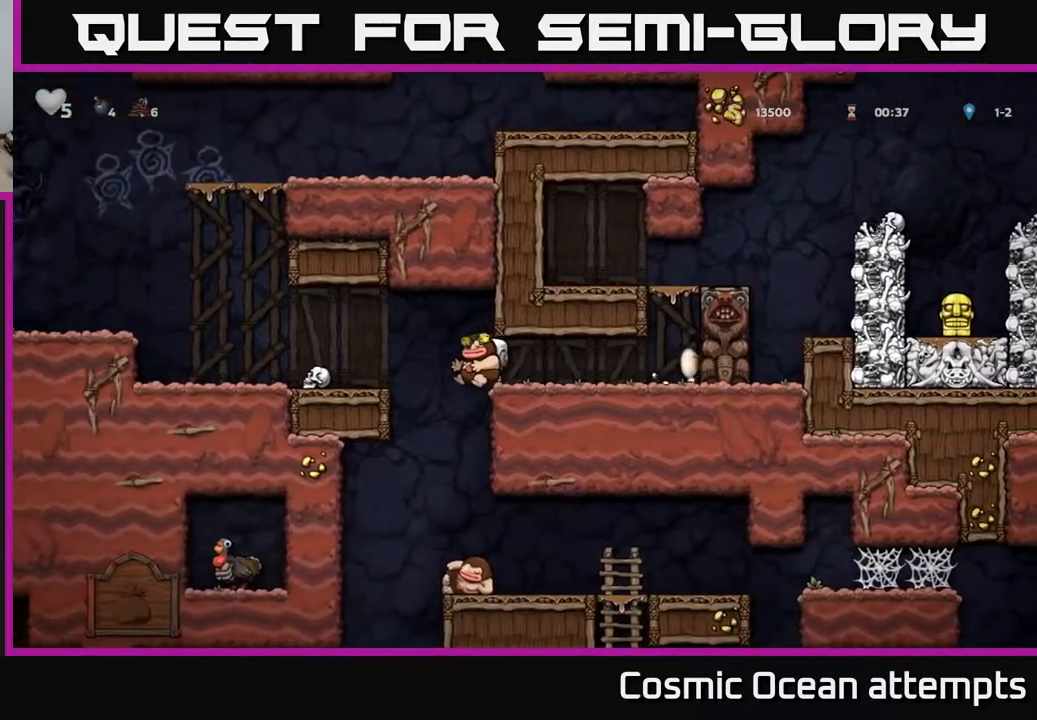
{"buttons": ["A", "DPAD_LEFT"], "right_stick": "center", "events": [[117, "A", "up"], [467, "A", "down"]]}
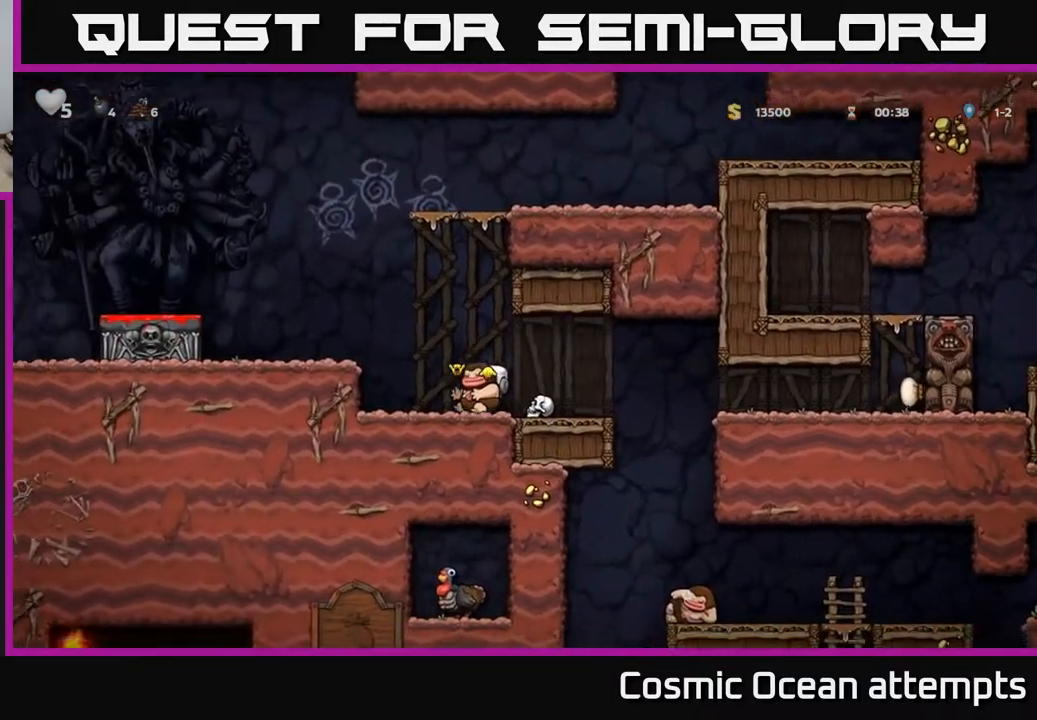
{"buttons": ["A", "DPAD_LEFT"], "right_stick": "center", "events": [[100, "A", "up"], [250, "DPAD_LEFT", "up"], [383, "A", "down"], [400, "DPAD_LEFT", "down"]]}